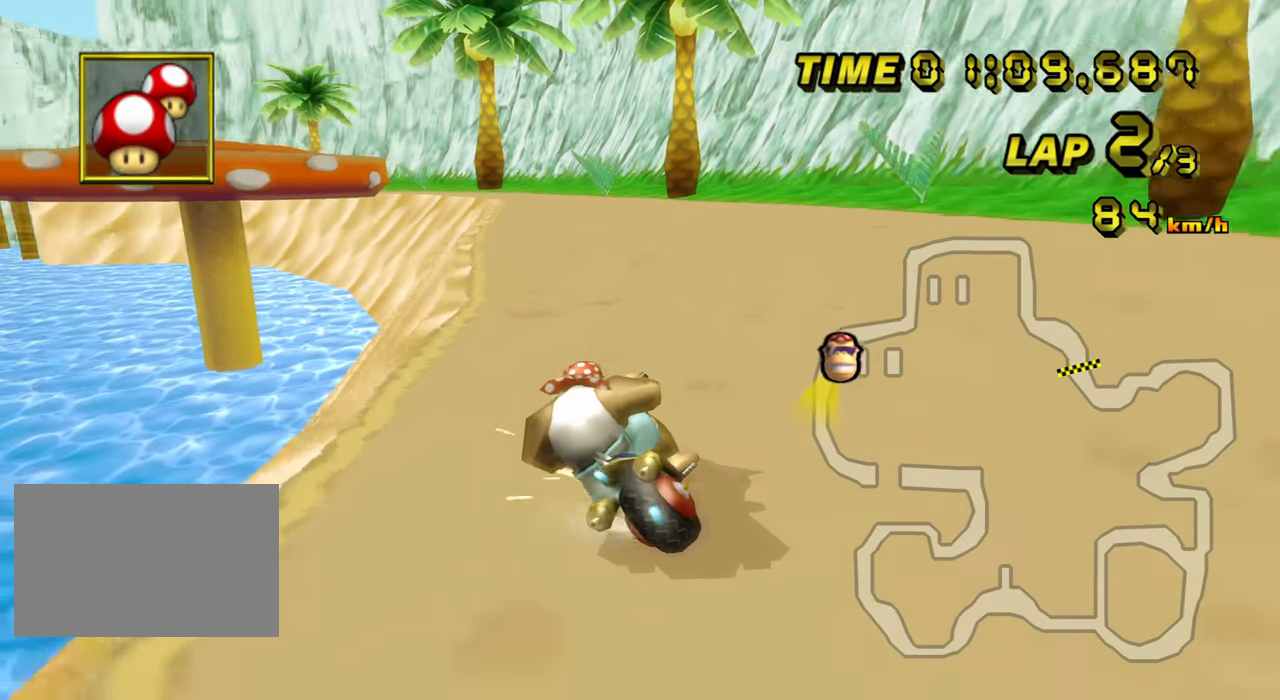
Gameplay with a controller (Nintendo layout); each line is a JSON object with the inputs held at the frame after it. "events" lists button and stick changes between this image and that frame as [ms after this image, input, new state], when the widget could be followed in between. Not read: A B L1 L3 R1 R3 X Y.
{"buttons": ["C"], "left_stick": "up-right", "events": [[267, "left_stick", "up-left"], [483, "Z", "up"], [483, "left_stick", "up-right"]]}
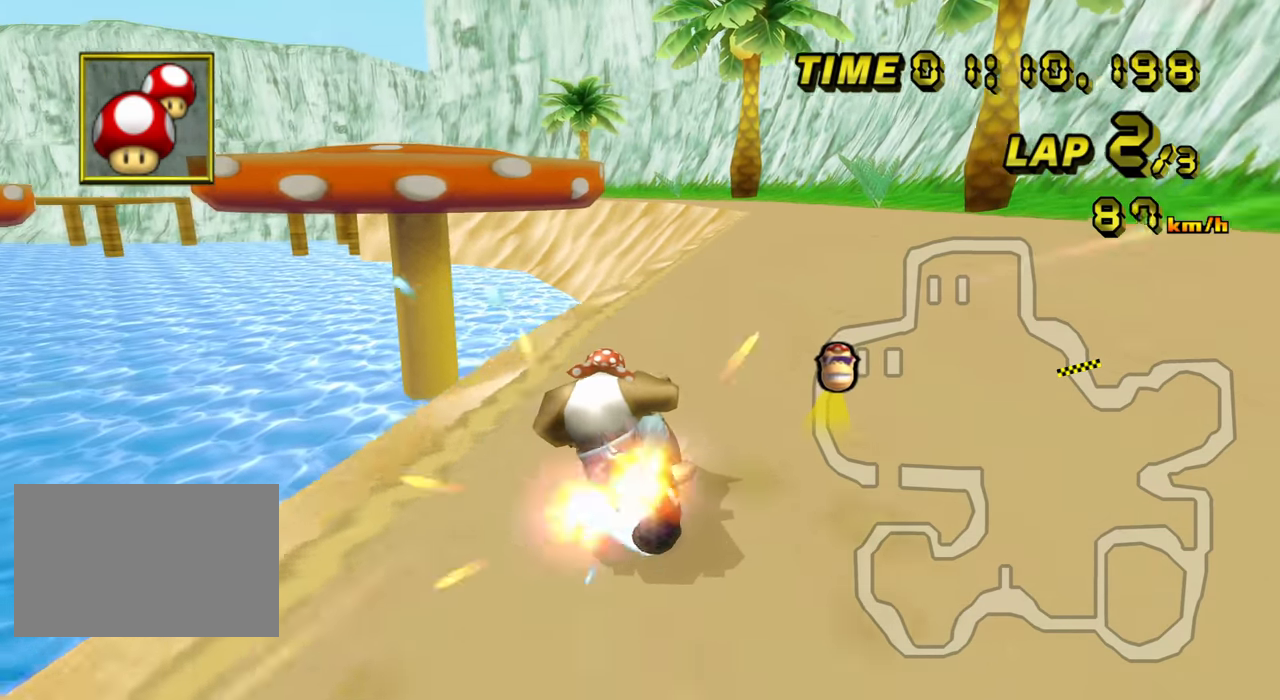
{"buttons": ["C"], "left_stick": "right", "events": [[17, "left_stick", "right"]]}
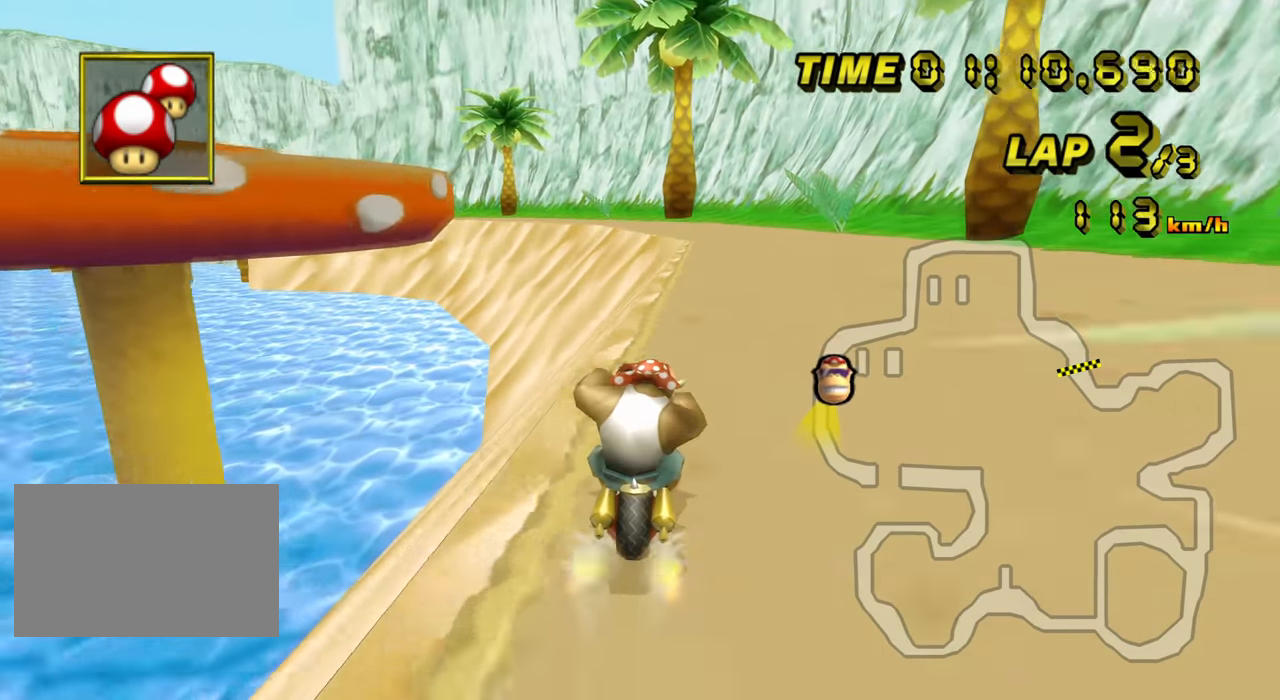
{"buttons": ["C"], "left_stick": "center", "events": [[100, "left_stick", "center"]]}
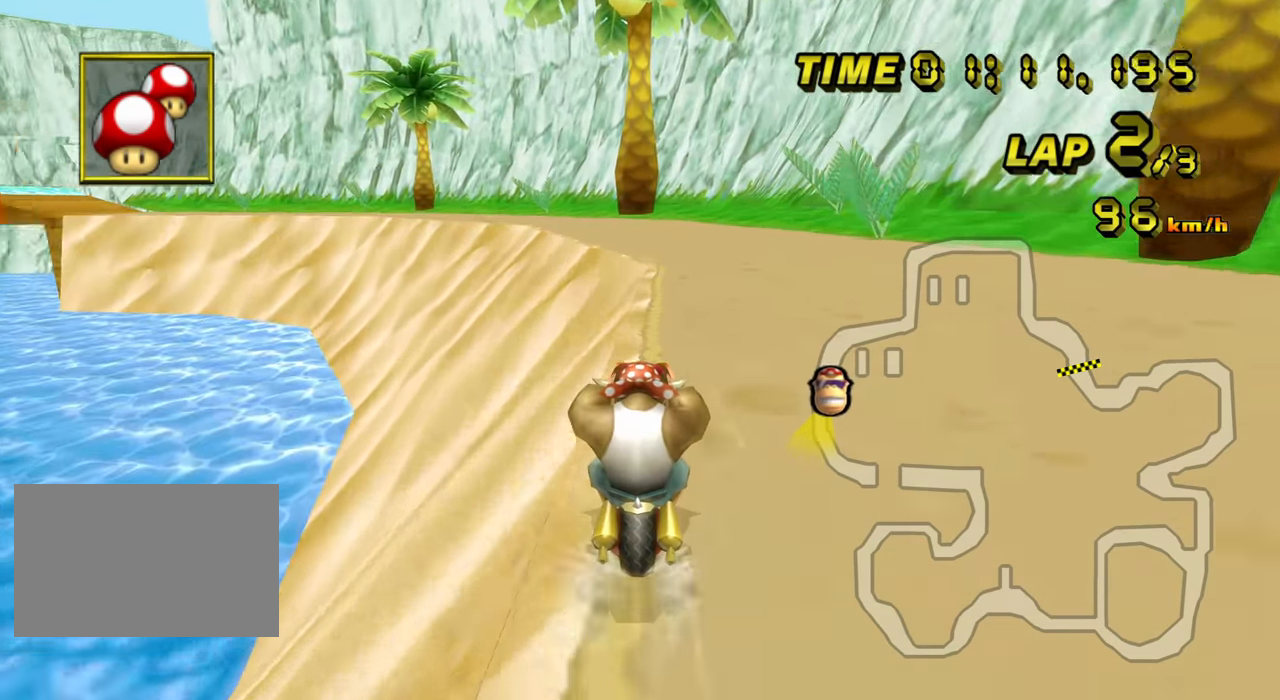
{"buttons": ["C"], "left_stick": "center", "events": []}
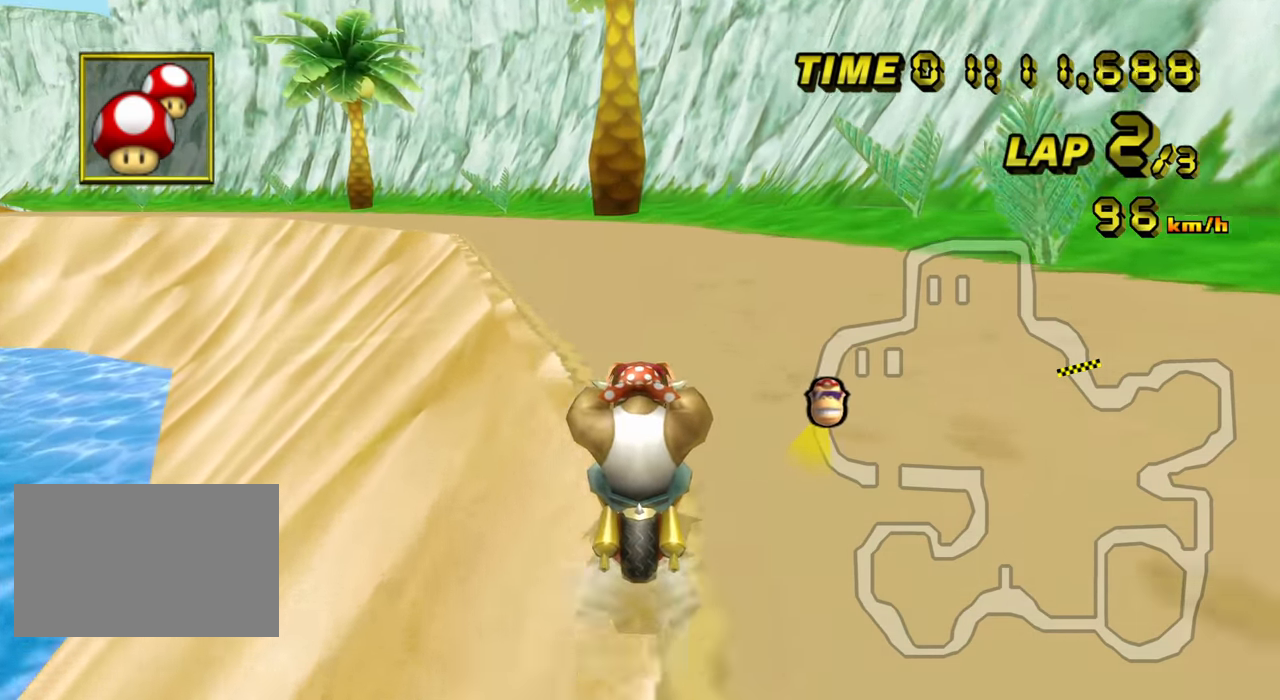
{"buttons": ["C", "Z"], "left_stick": "up-left", "events": [[100, "Z", "down"], [350, "left_stick", "up-left"]]}
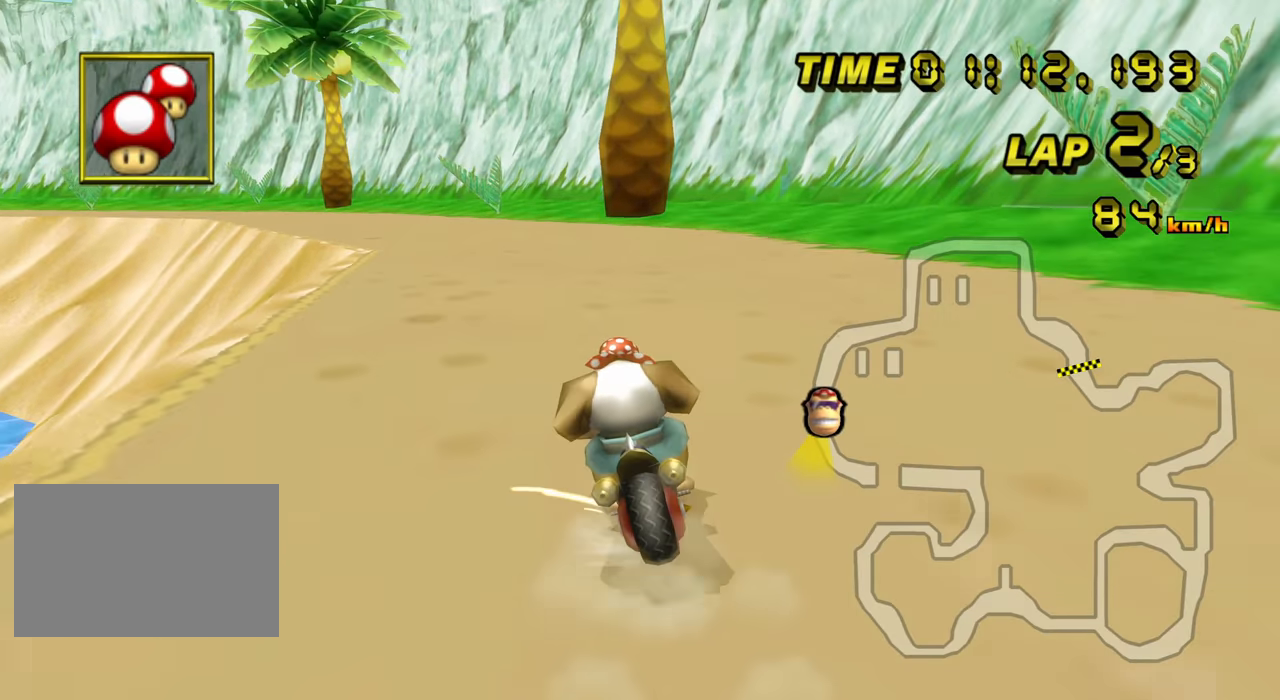
{"buttons": ["C", "Z"], "left_stick": "up-right", "events": [[484, "left_stick", "up-right"]]}
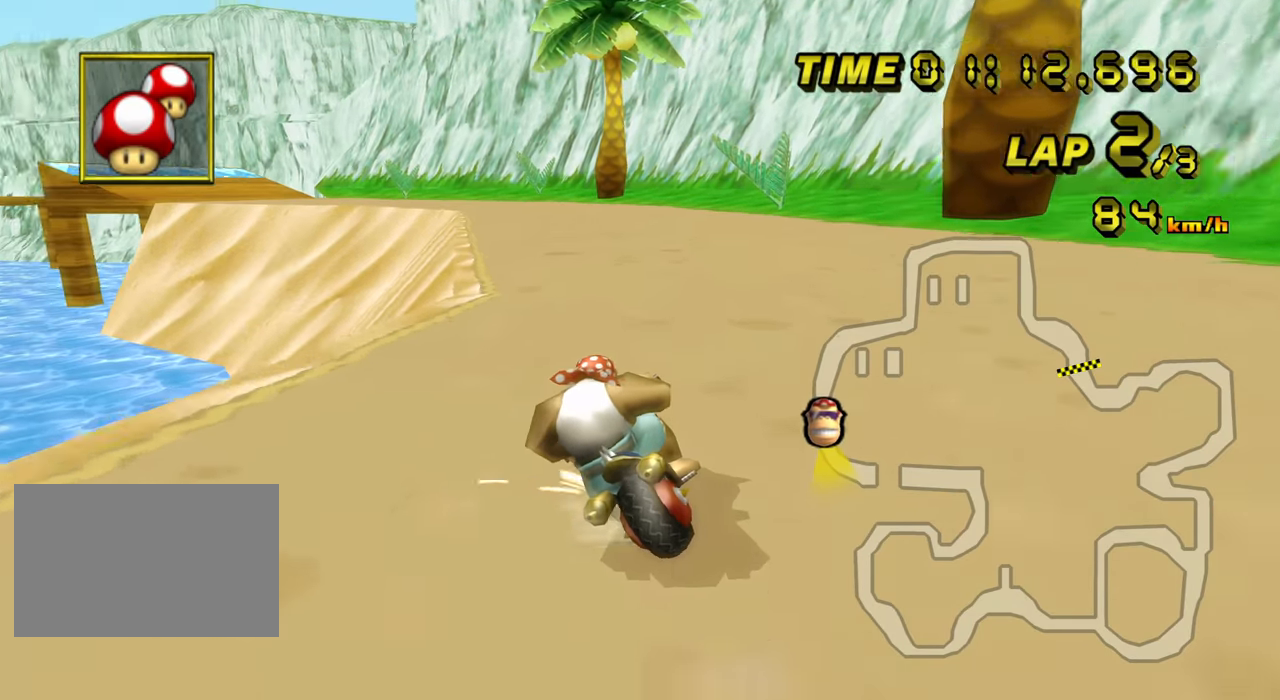
{"buttons": ["C", "Z"], "left_stick": "up-left", "events": [[34, "left_stick", "right"], [350, "left_stick", "up"], [400, "left_stick", "up-left"]]}
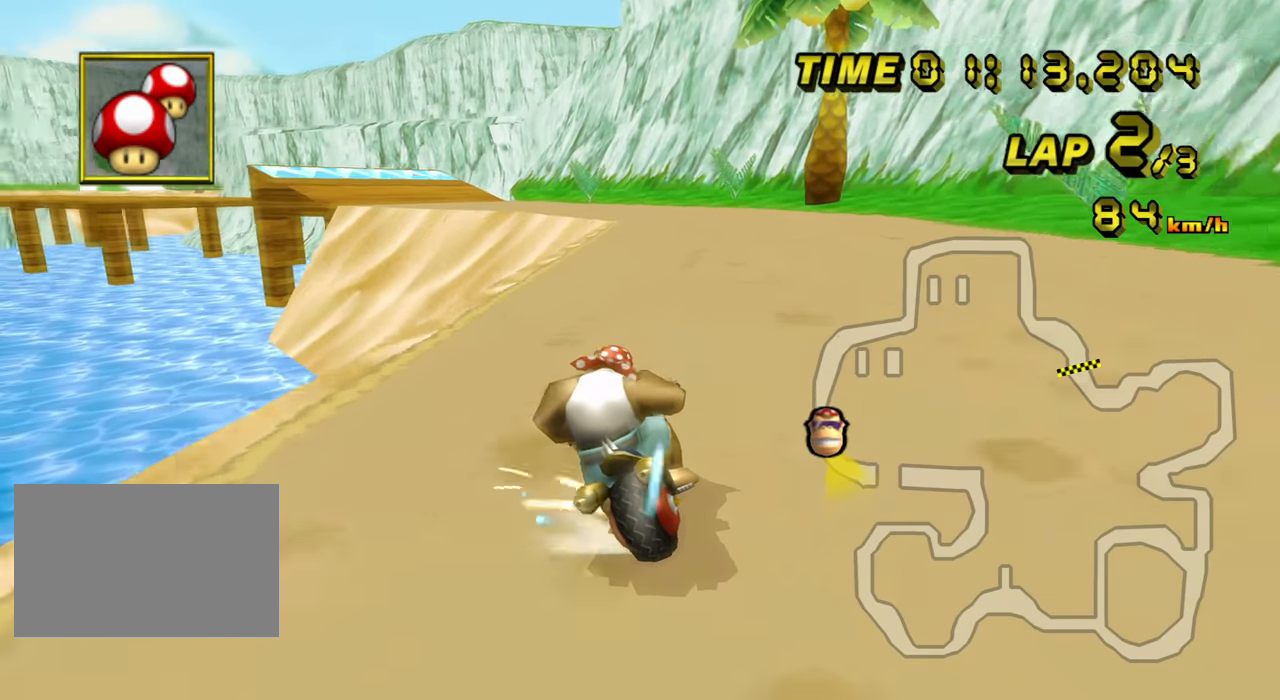
{"buttons": ["C"], "left_stick": "right", "events": [[234, "Z", "up"], [250, "left_stick", "up-right"], [300, "left_stick", "right"]]}
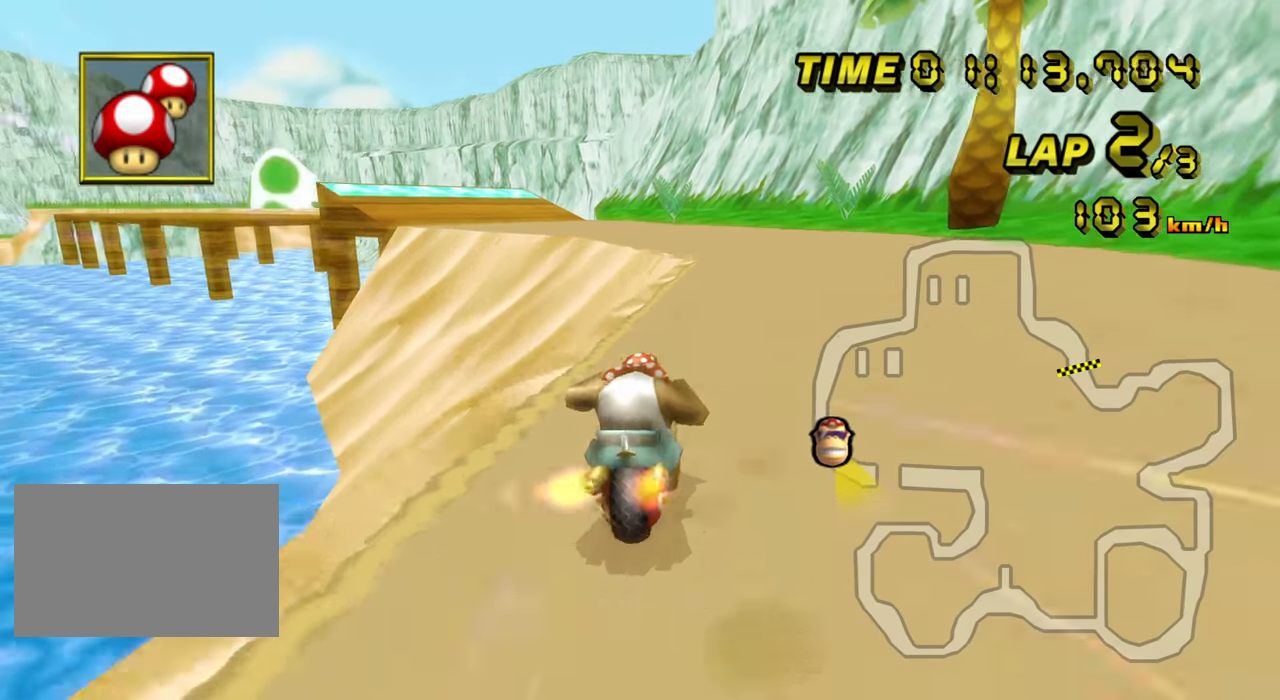
{"buttons": ["C", "Z"], "left_stick": "up-left", "events": [[150, "left_stick", "center"], [200, "Z", "down"], [417, "left_stick", "up-left"]]}
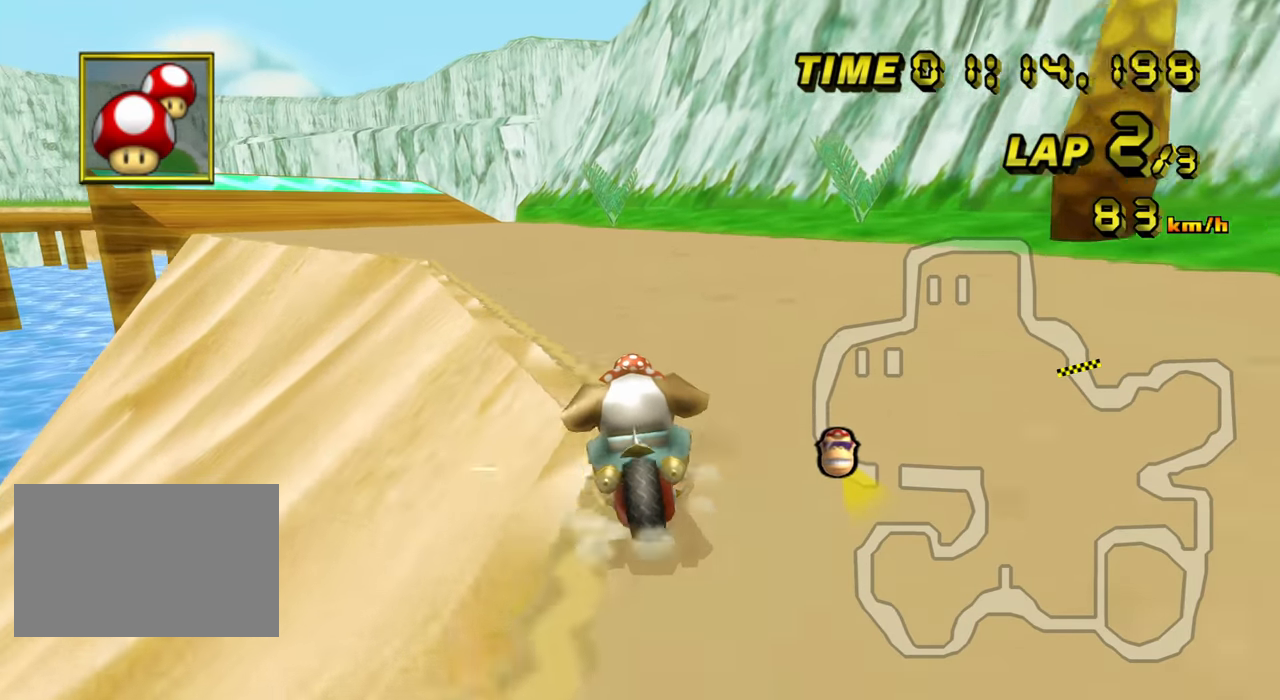
{"buttons": ["C", "Z"], "left_stick": "up-left", "events": []}
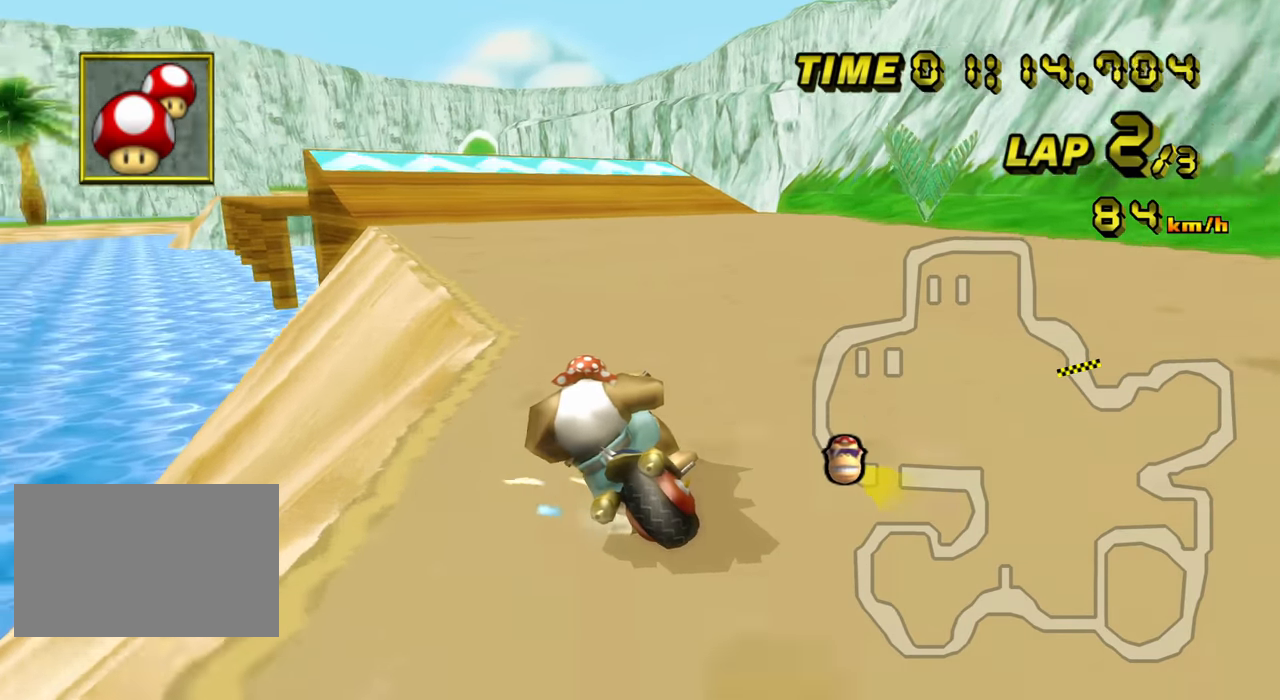
{"buttons": ["C"], "left_stick": "right", "events": [[450, "Z", "up"], [467, "left_stick", "right"]]}
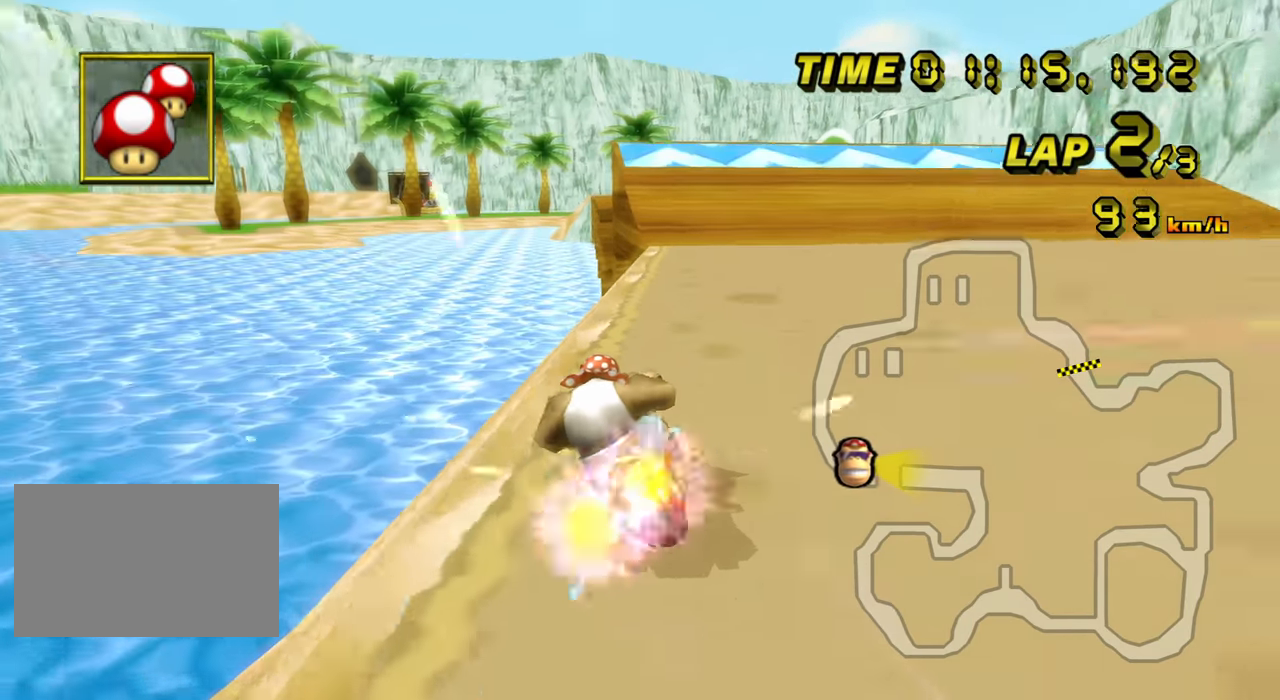
{"buttons": ["C"], "left_stick": "center", "events": [[384, "left_stick", "center"]]}
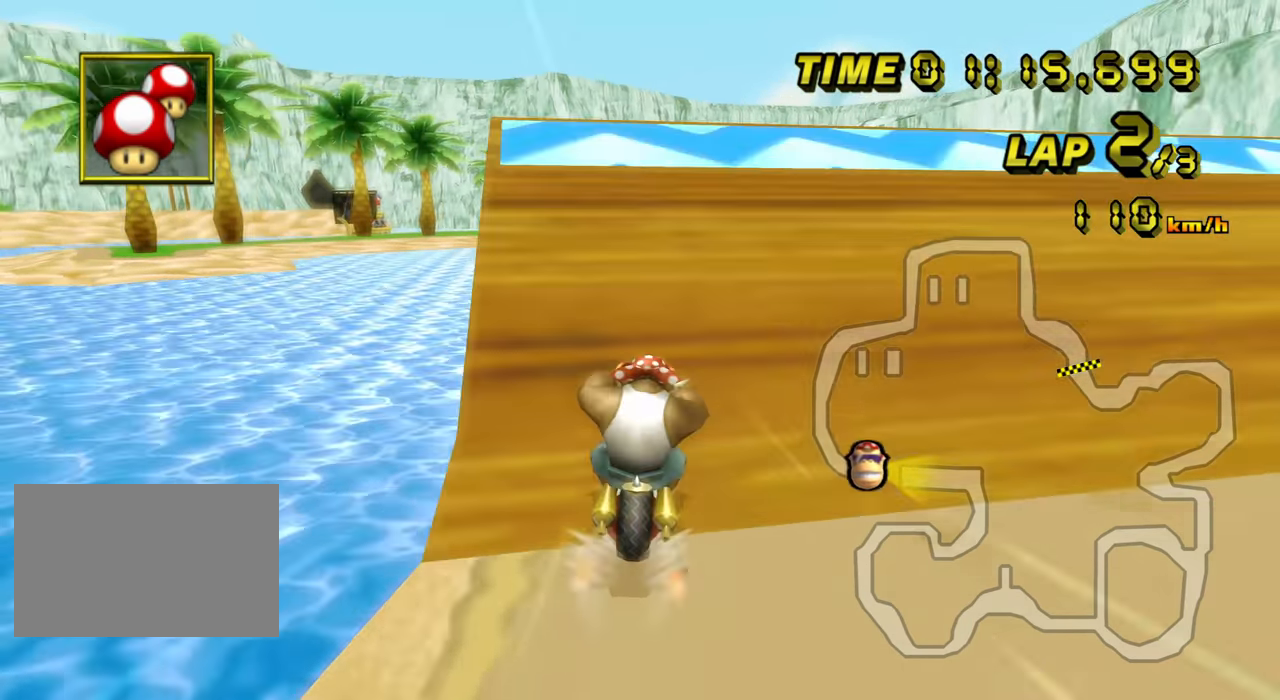
{"buttons": ["C", "Z"], "left_stick": "up-left", "events": [[384, "Z", "down"], [417, "left_stick", "up-left"]]}
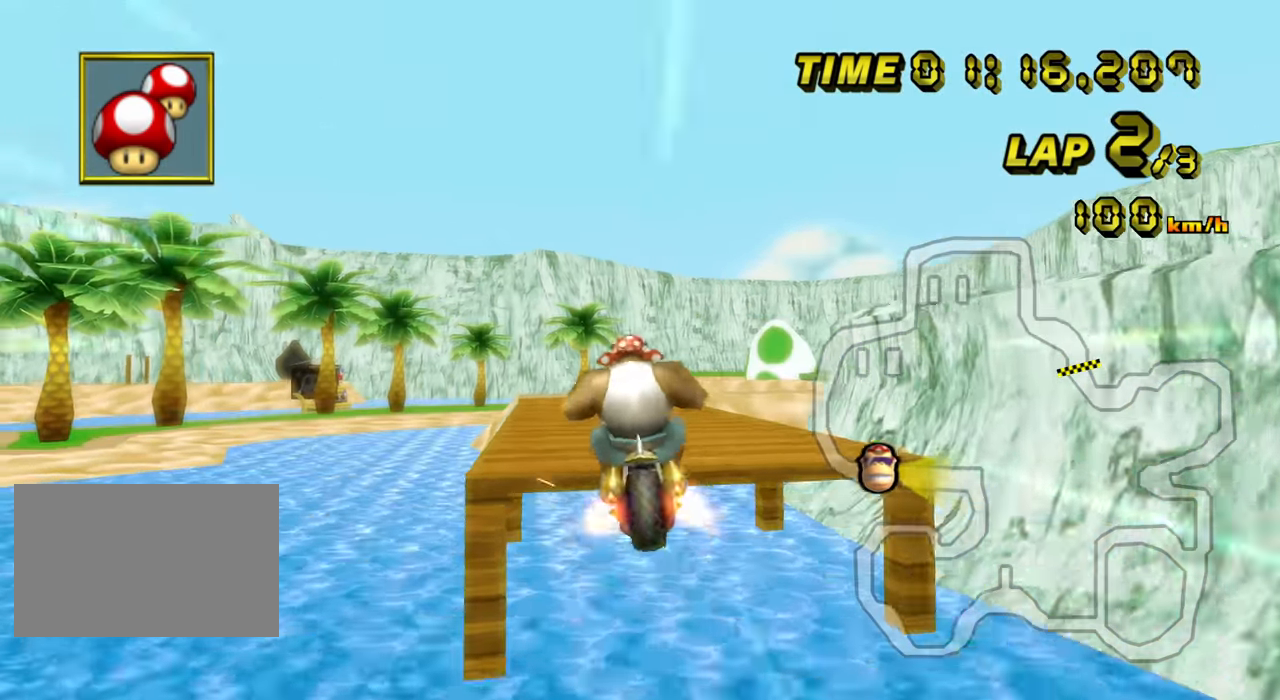
{"buttons": ["C"], "left_stick": "up", "events": [[284, "Z", "up"], [334, "left_stick", "up"]]}
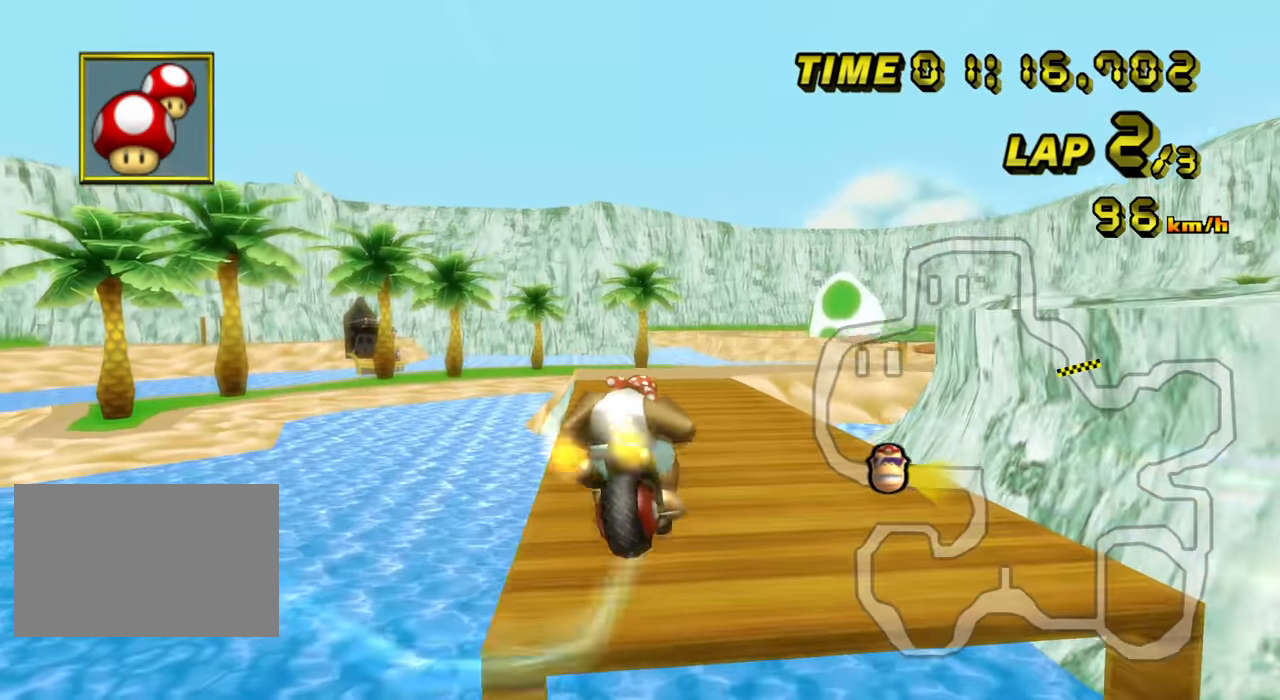
{"buttons": ["C"], "left_stick": "up", "events": []}
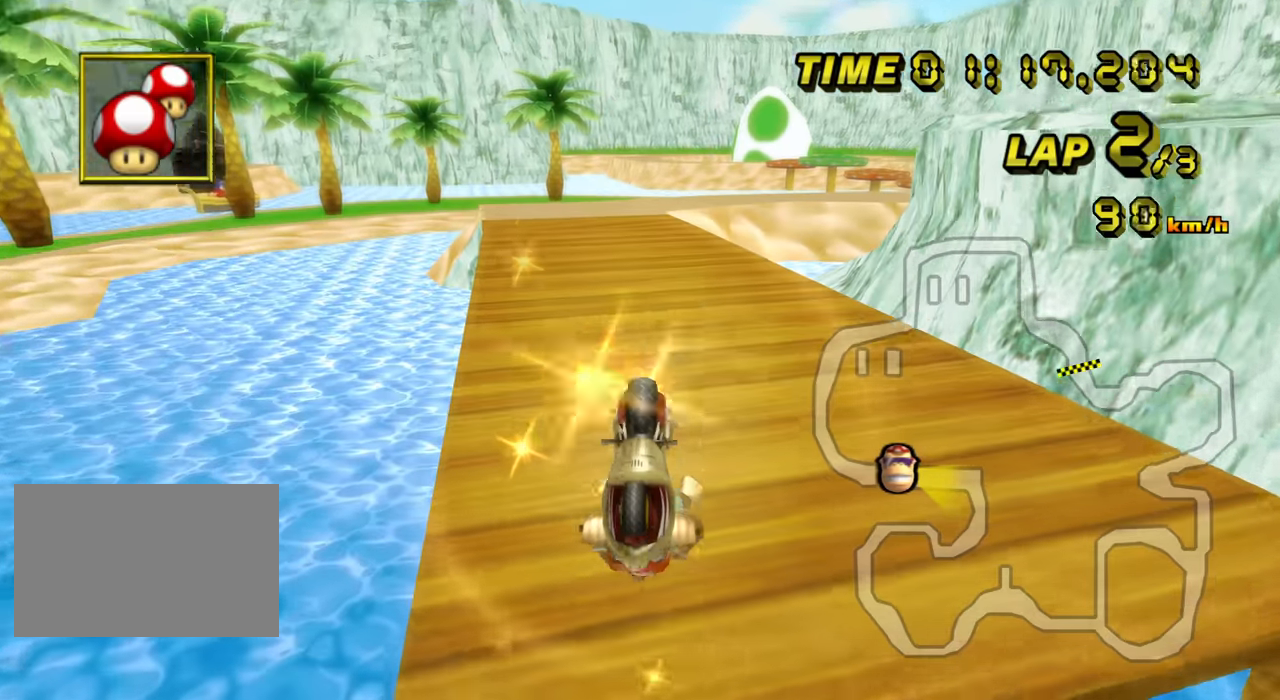
{"buttons": ["C"], "left_stick": "up", "events": []}
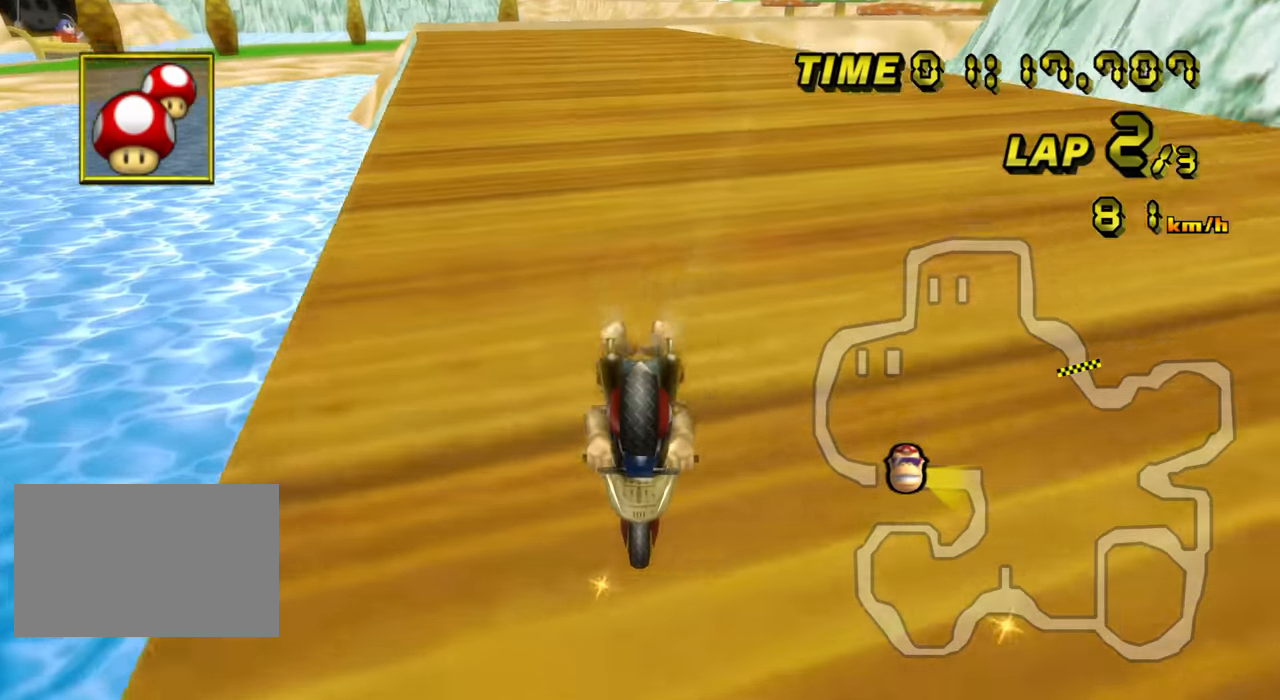
{"buttons": ["C"], "left_stick": "center", "events": [[316, "left_stick", "center"]]}
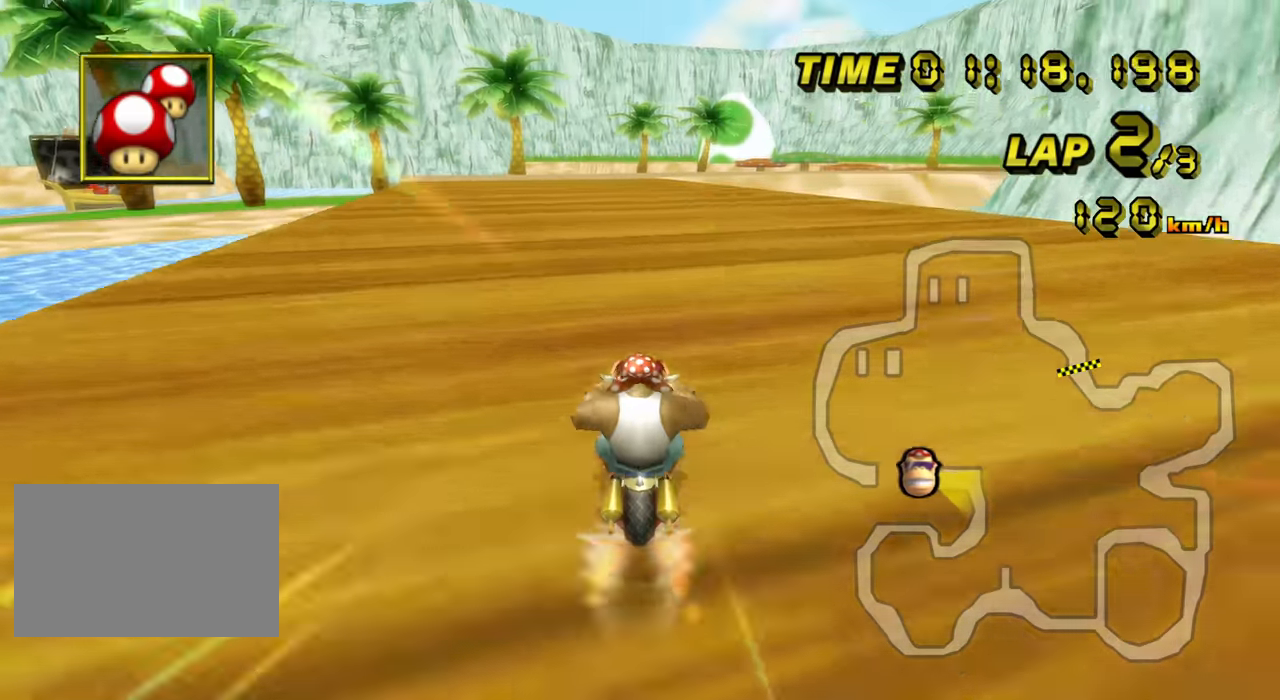
{"buttons": ["C"], "left_stick": "center", "events": []}
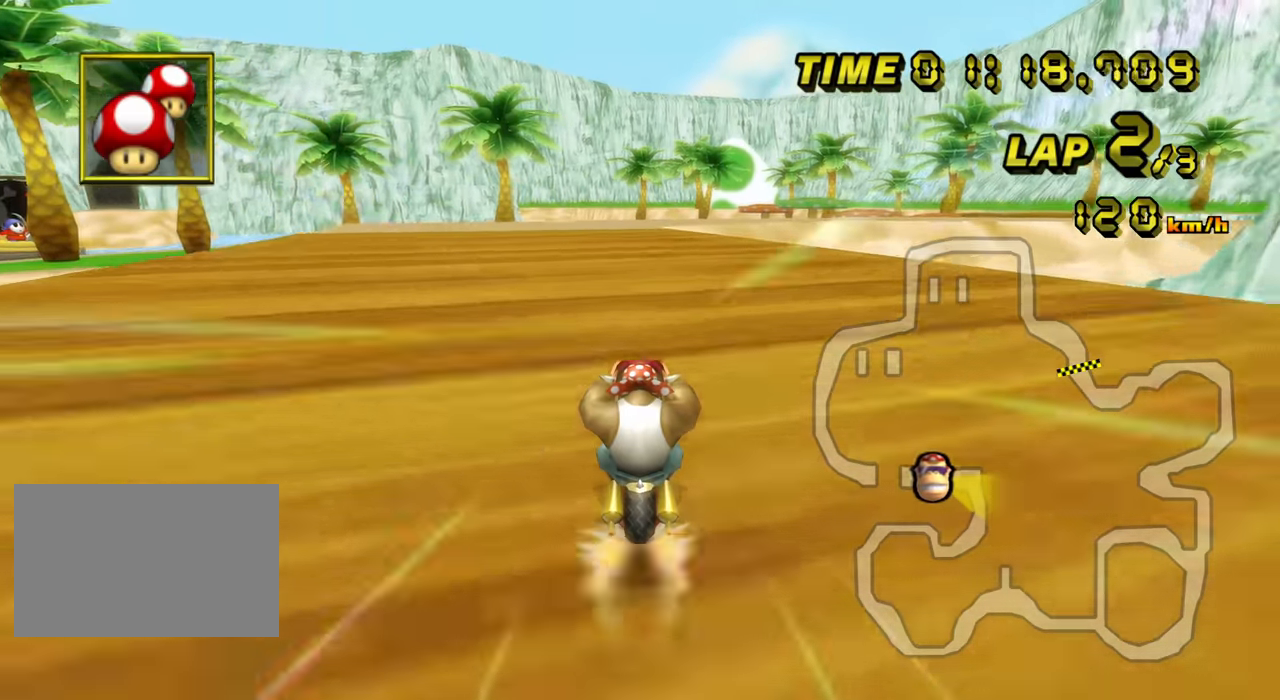
{"buttons": ["C"], "left_stick": "center", "events": [[266, "left_stick", "right"], [466, "left_stick", "center"]]}
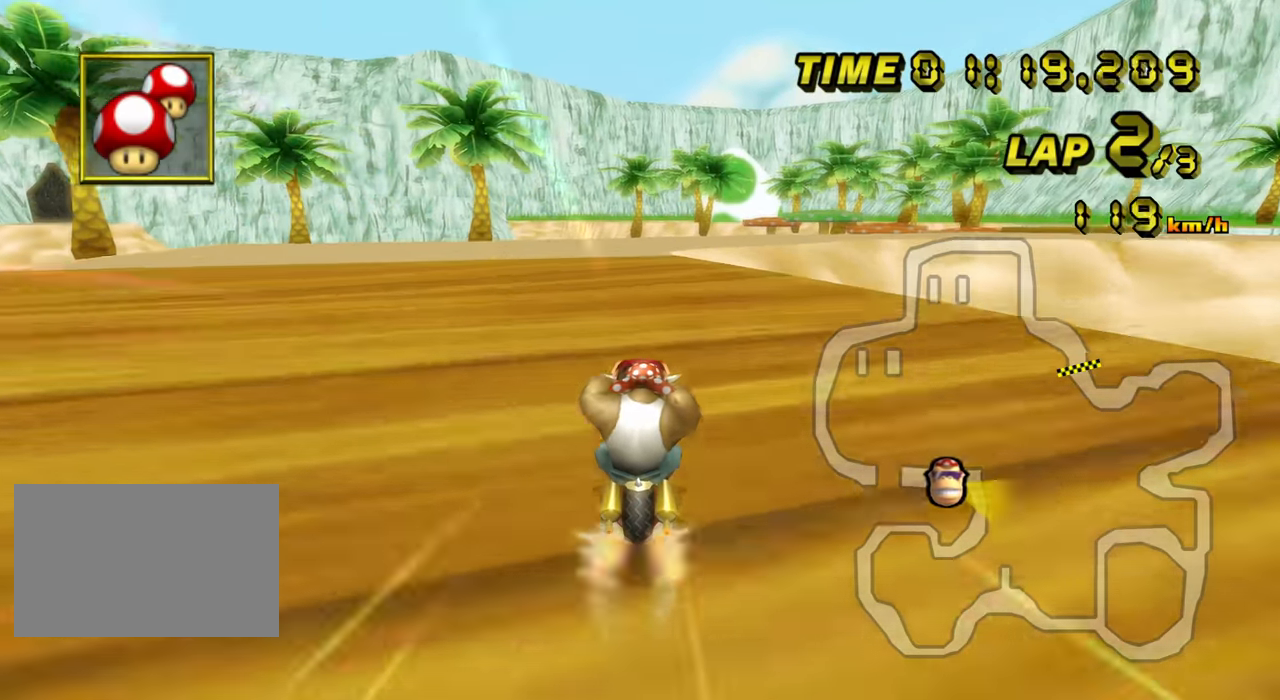
{"buttons": ["C"], "left_stick": "center", "events": []}
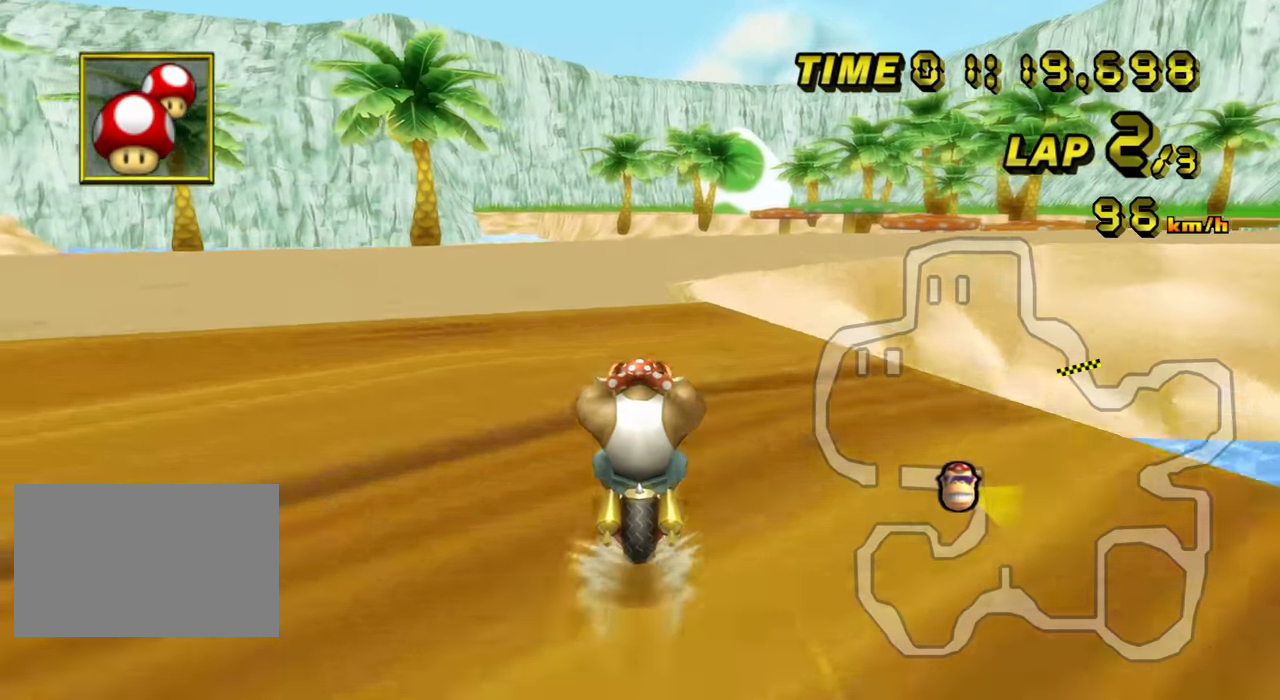
{"buttons": ["C", "Z"], "left_stick": "right", "events": [[83, "left_stick", "up-right"], [100, "Z", "down"], [183, "left_stick", "up-left"], [333, "left_stick", "right"]]}
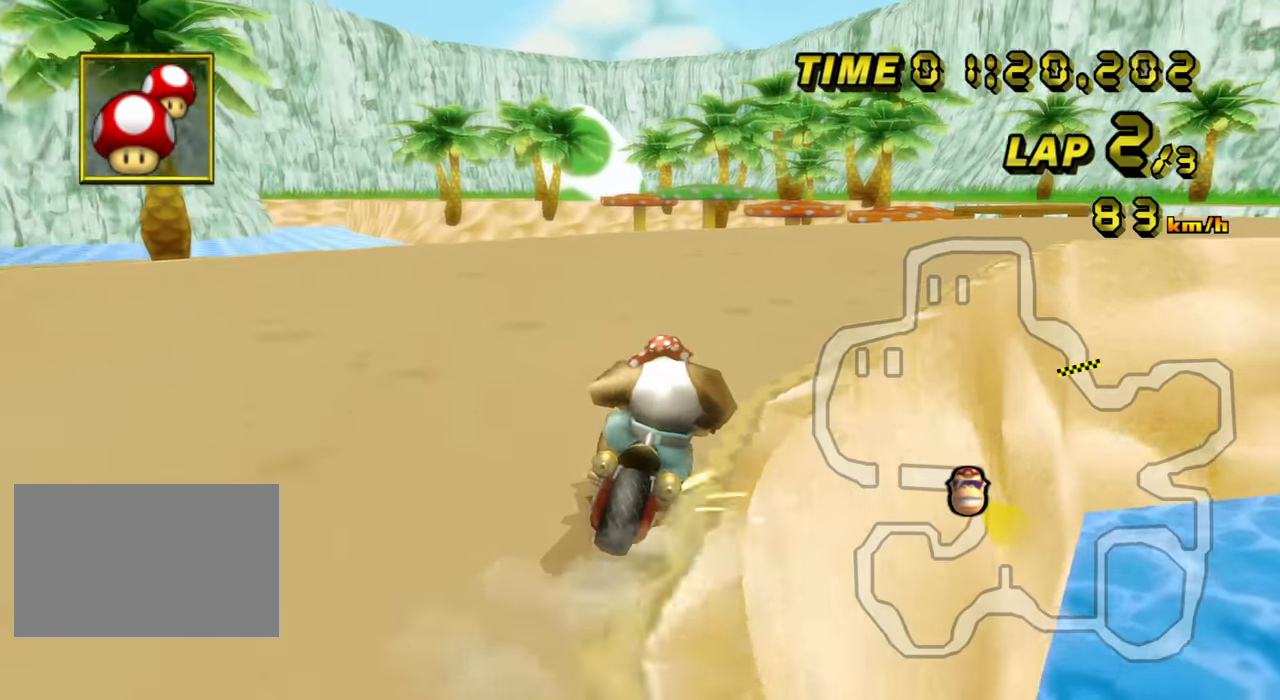
{"buttons": ["C", "Z"], "left_stick": "up-left", "events": [[333, "left_stick", "up-right"], [466, "left_stick", "up-left"]]}
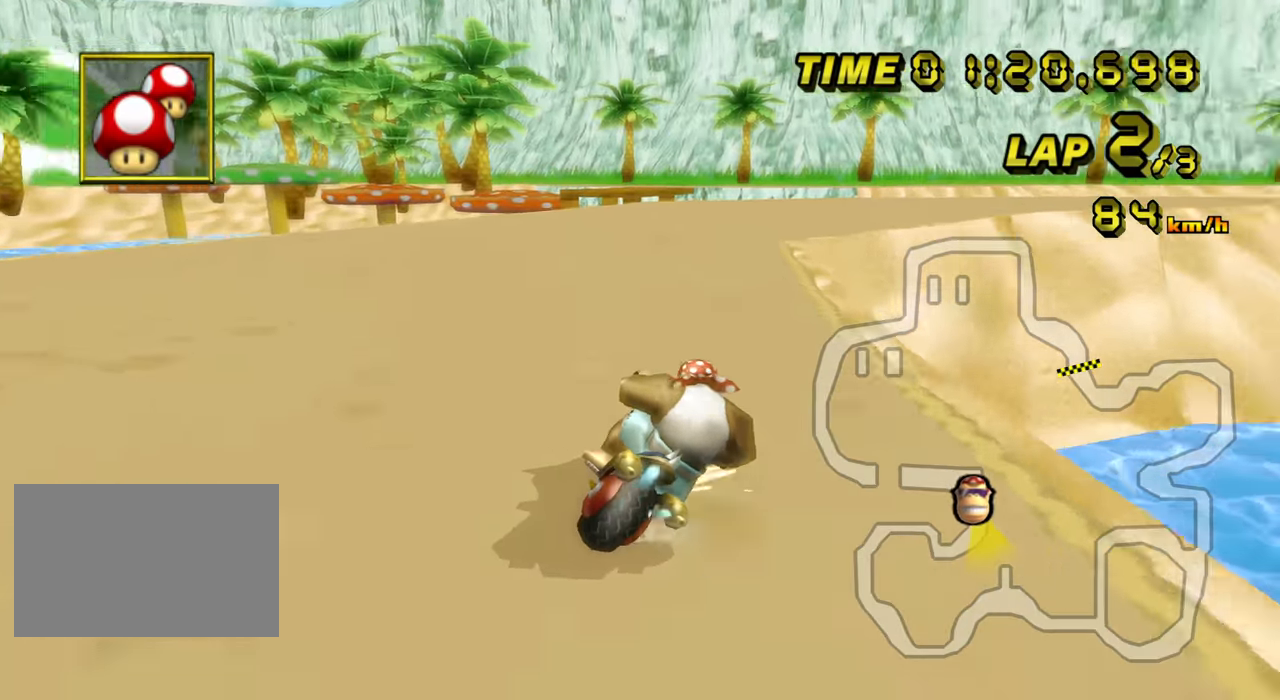
{"buttons": ["C", "Z"], "left_stick": "right", "events": [[350, "left_stick", "up-right"], [500, "left_stick", "right"]]}
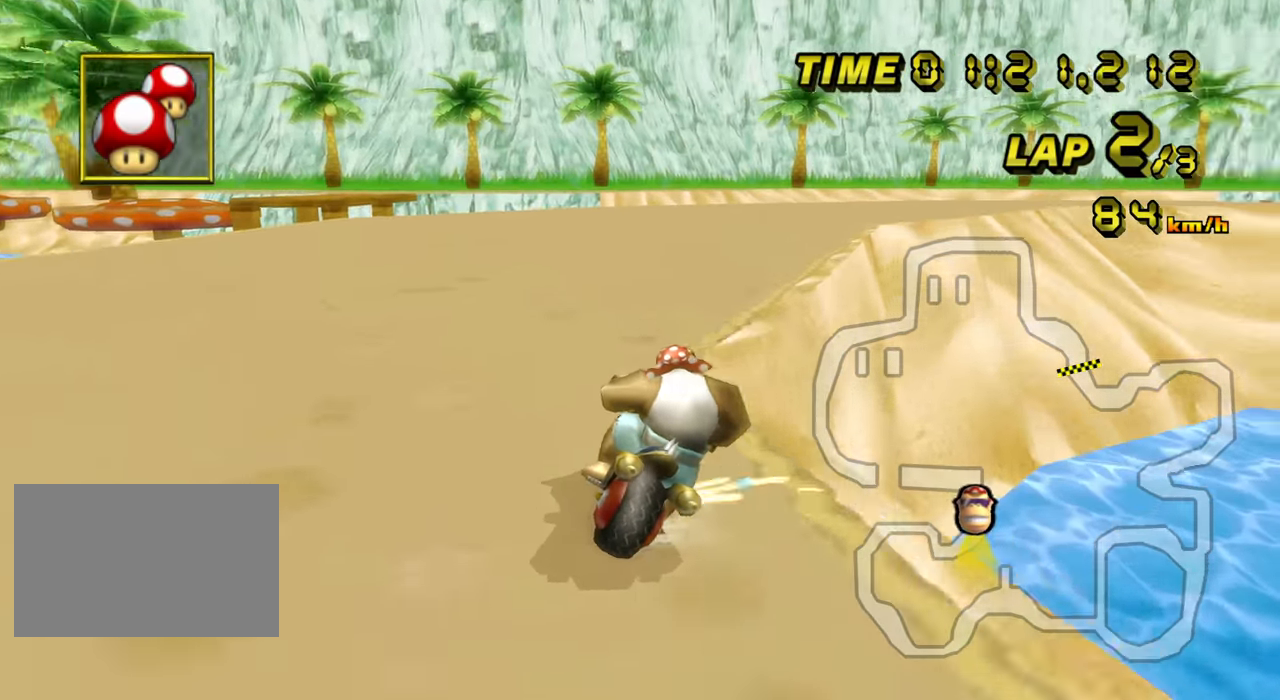
{"buttons": ["C"], "left_stick": "right", "events": [[166, "Z", "up"], [233, "left_stick", "up"], [333, "left_stick", "up-right"], [433, "left_stick", "right"]]}
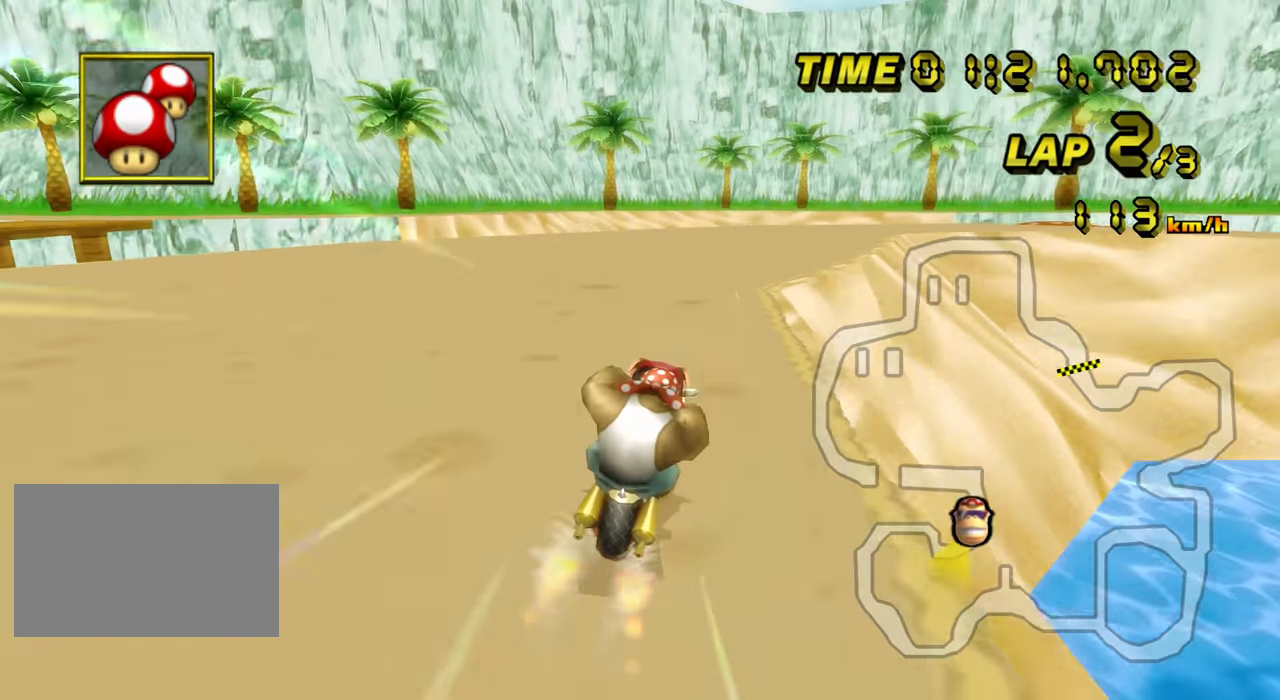
{"buttons": ["C"], "left_stick": "center", "events": [[200, "left_stick", "center"]]}
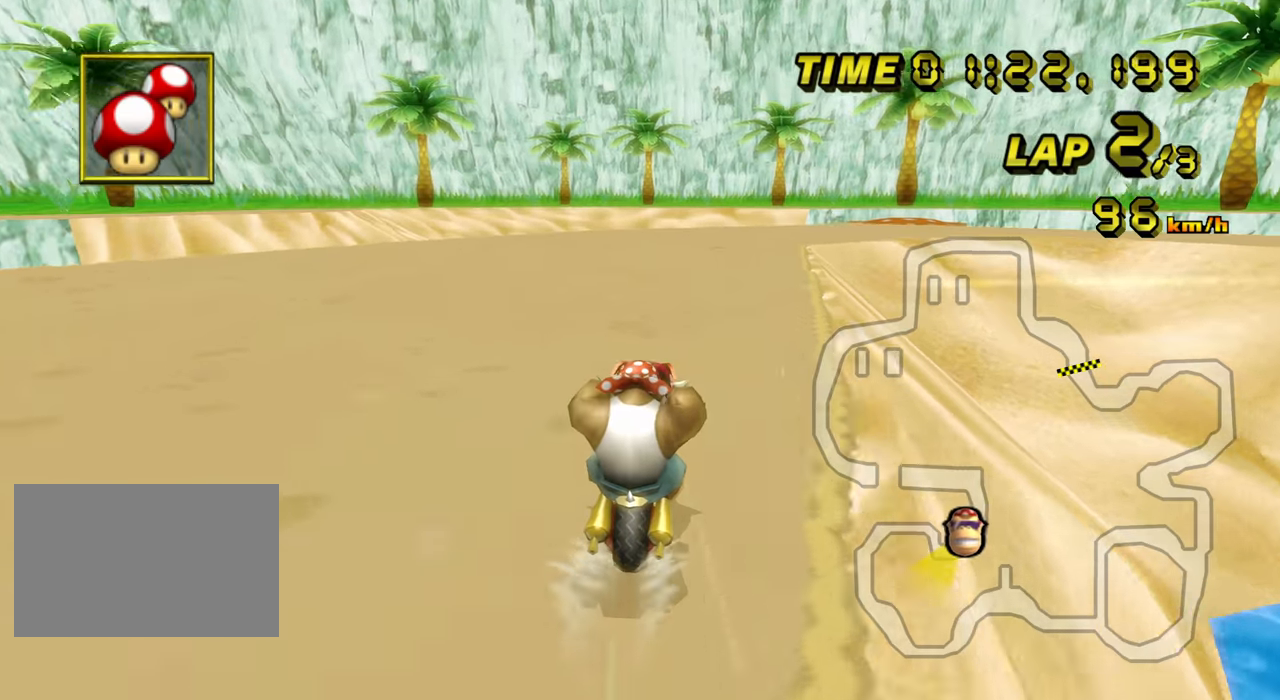
{"buttons": ["C", "Z"], "left_stick": "right", "events": [[183, "Z", "down"], [433, "left_stick", "right"]]}
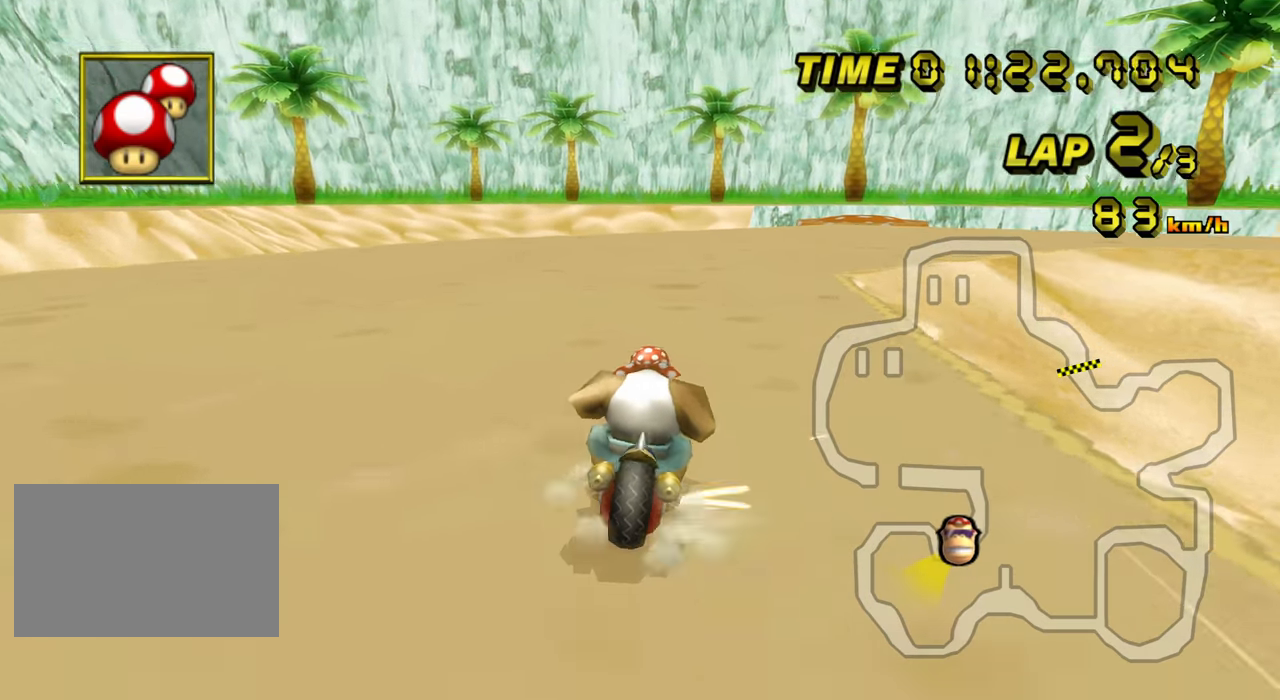
{"buttons": ["C", "Z"], "left_stick": "right", "events": []}
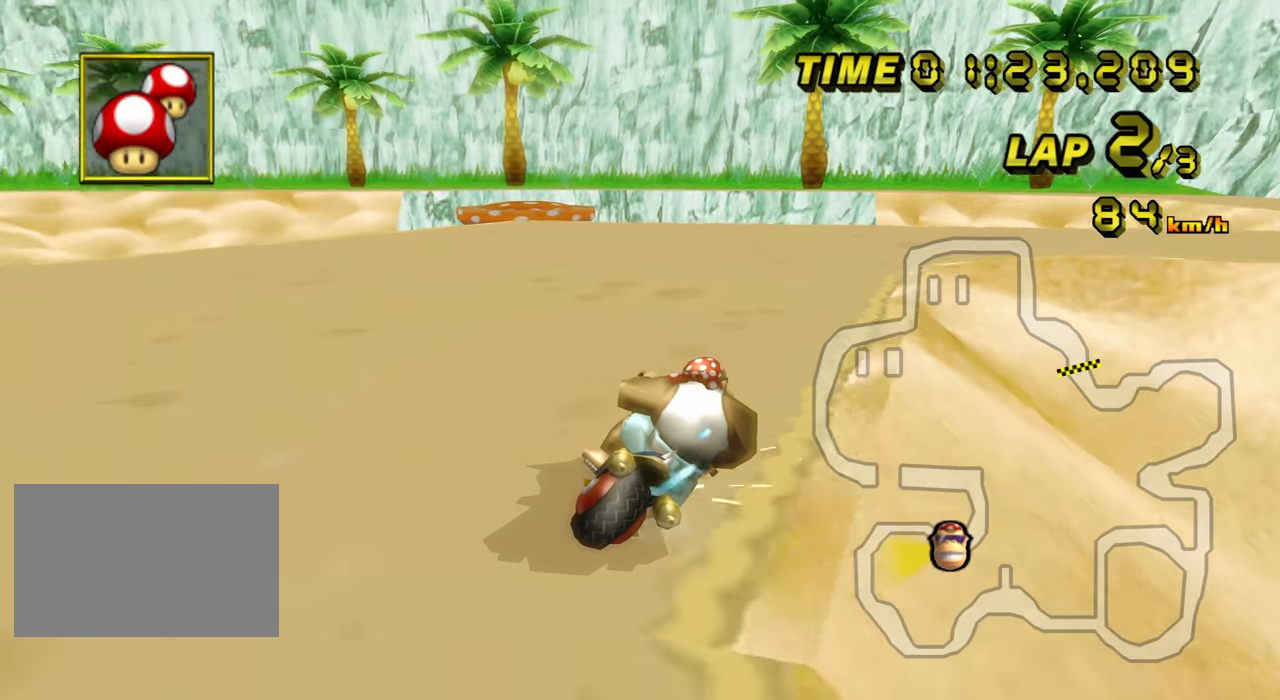
{"buttons": ["C"], "left_stick": "right", "events": [[433, "Z", "up"]]}
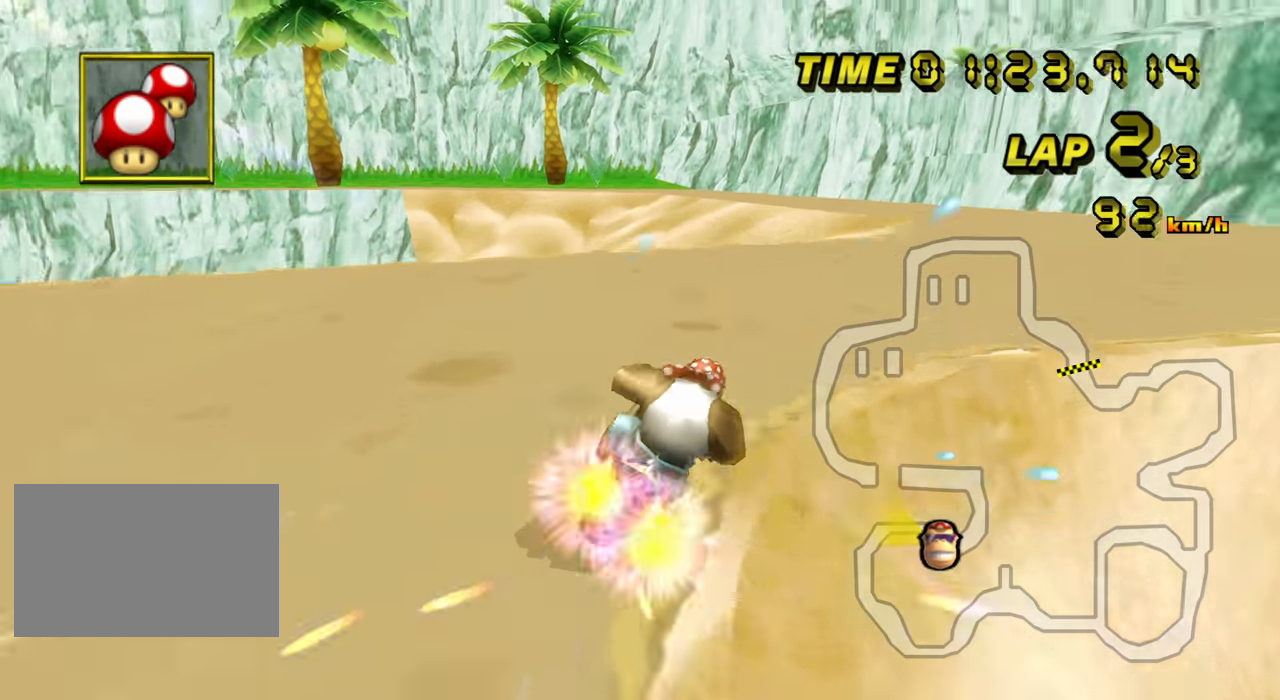
{"buttons": ["C", "Z"], "left_stick": "center", "events": [[300, "left_stick", "center"], [317, "Z", "down"]]}